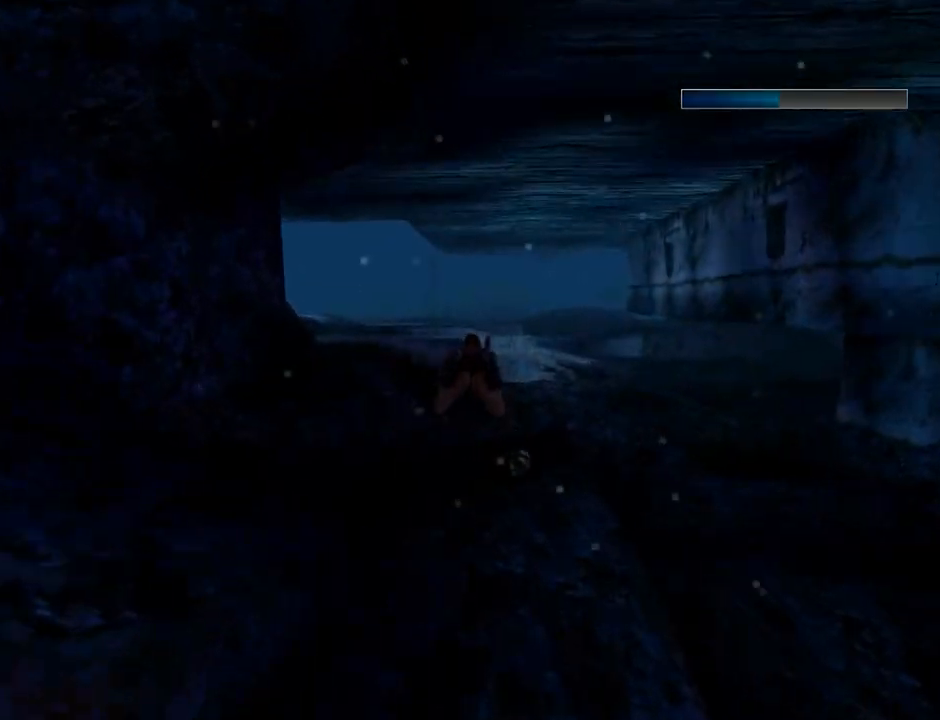
Gameplay with a controller (PlayStation layout); each line is a JSON object with the inputs held at the frame after it. "events" lists button and stick changes between this image and that frame as [ms after this image, input, new state], when the widget could be followed in between. Not read: L2 right_stick.
{"buttons": ["SQUARE"], "left_stick": "center", "events": [[367, "DPAD_LEFT", "down"], [467, "DPAD_LEFT", "up"]]}
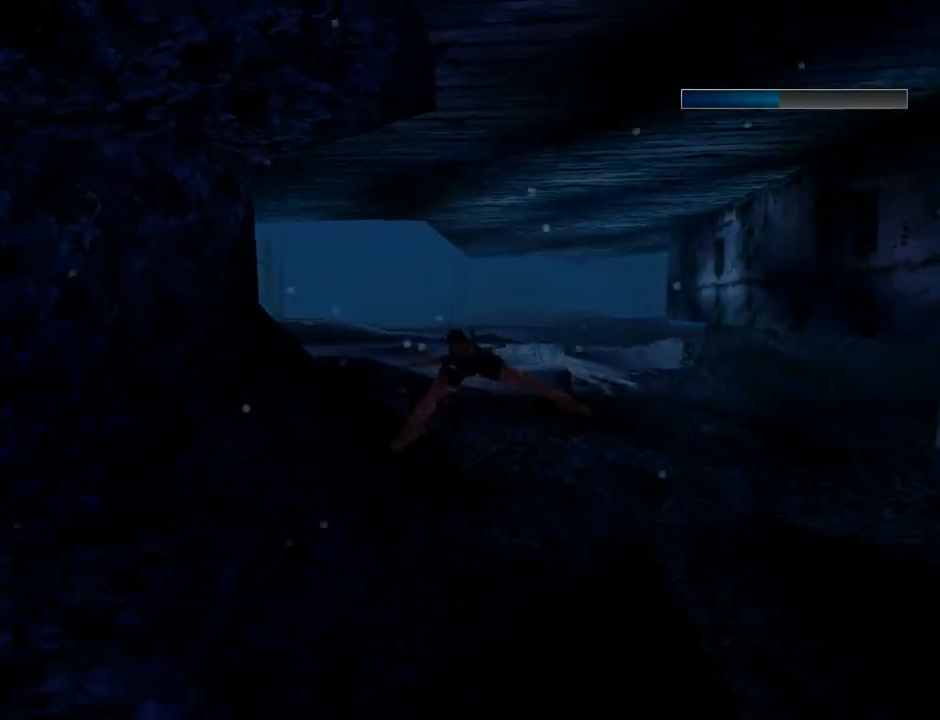
{"buttons": ["SQUARE"], "left_stick": "center", "events": []}
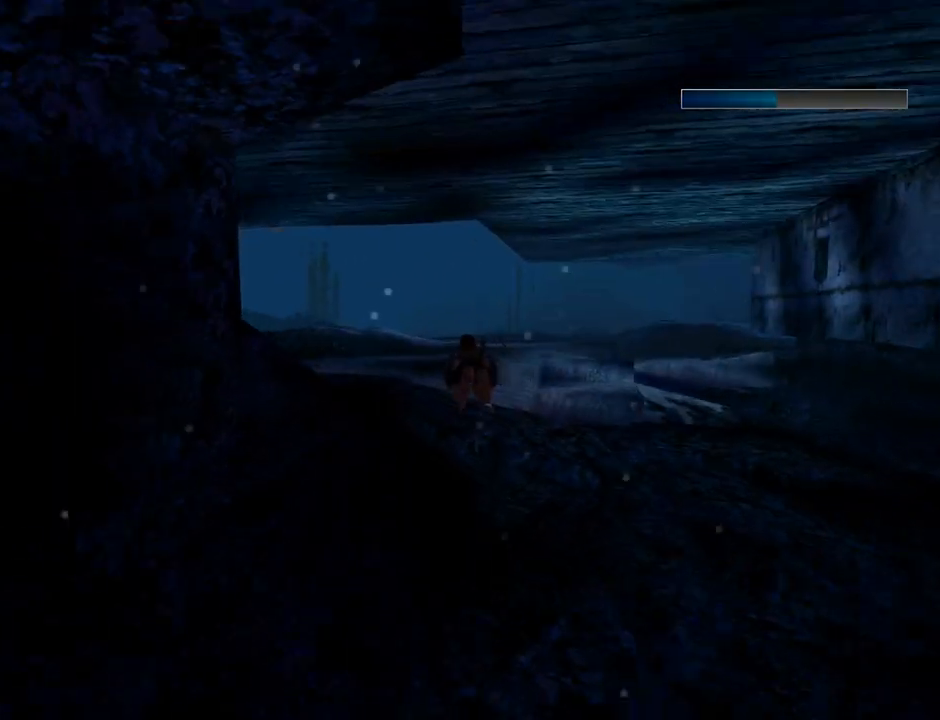
{"buttons": ["SQUARE", "DPAD_LEFT"], "left_stick": "center", "events": [[500, "DPAD_LEFT", "down"]]}
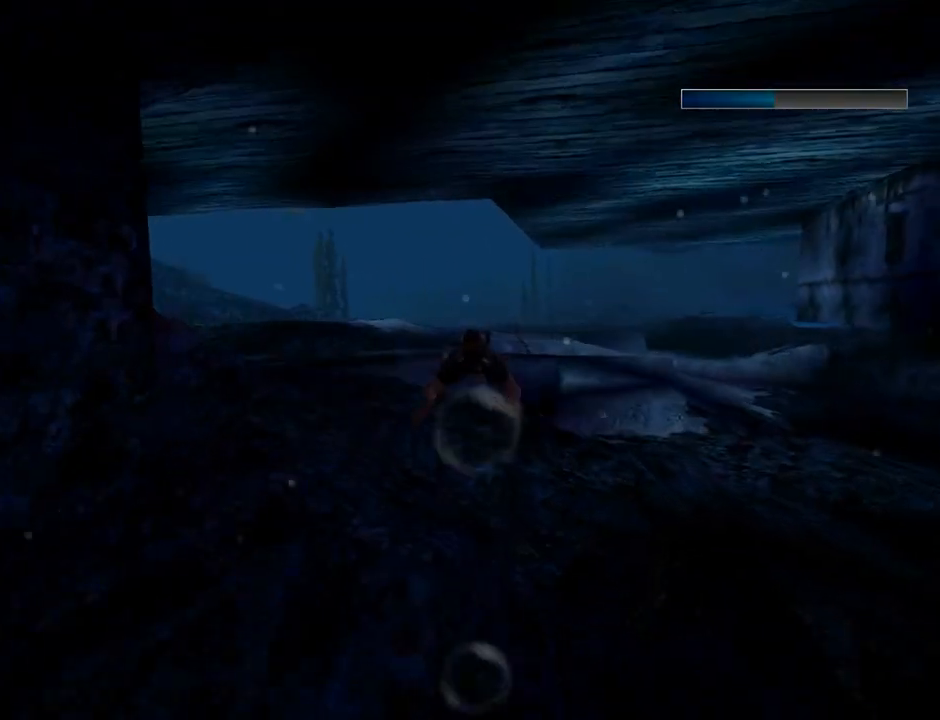
{"buttons": ["DPAD_LEFT"], "left_stick": "center", "events": [[200, "SQUARE", "up"], [367, "R3", "down"], [500, "R3", "up"]]}
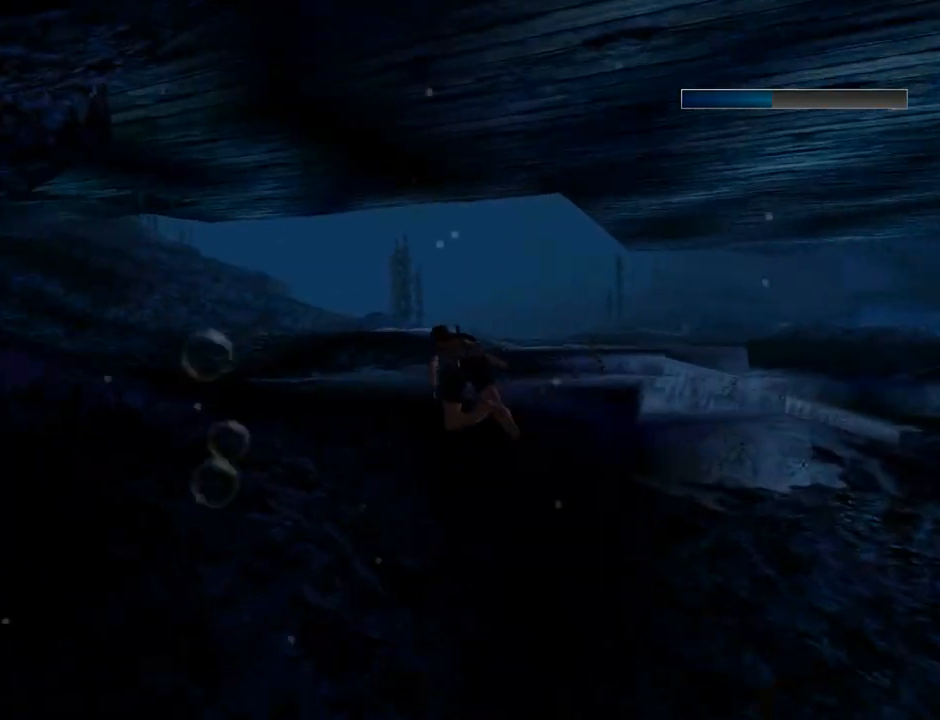
{"buttons": ["SQUARE"], "left_stick": "center", "events": [[233, "SQUARE", "down"], [333, "DPAD_DOWN", "down"], [333, "DPAD_LEFT", "up"], [500, "DPAD_DOWN", "up"]]}
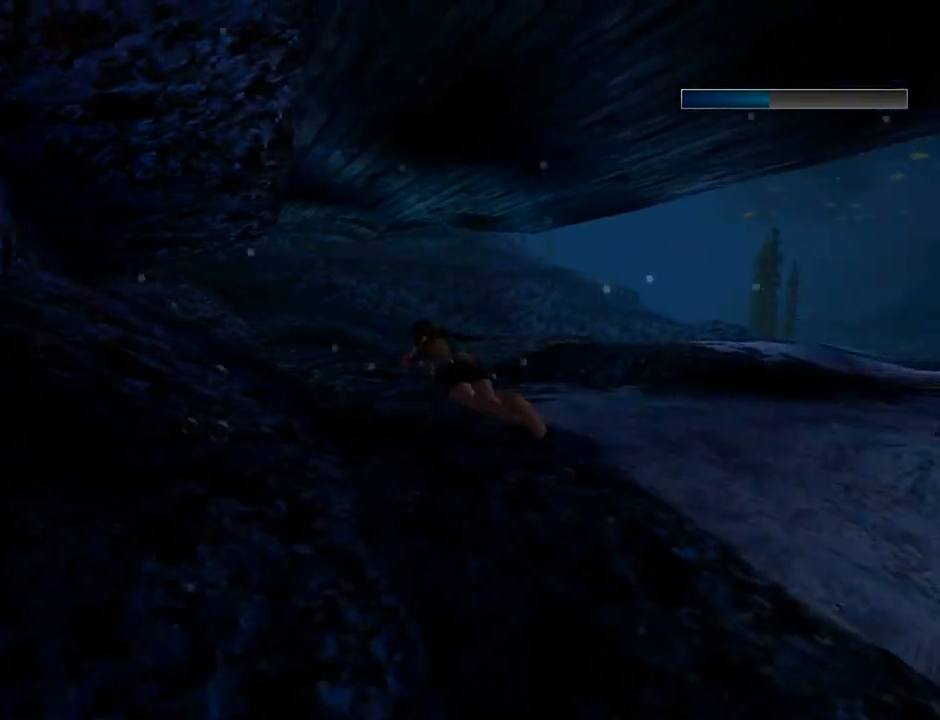
{"buttons": ["SQUARE"], "left_stick": "center", "events": []}
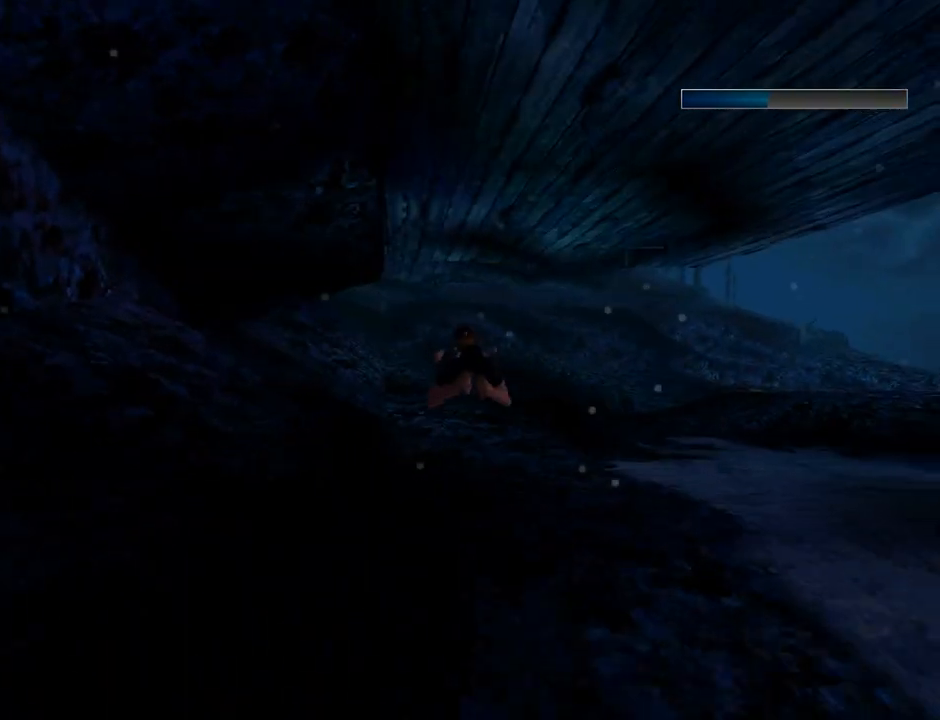
{"buttons": ["SQUARE"], "left_stick": "center", "events": []}
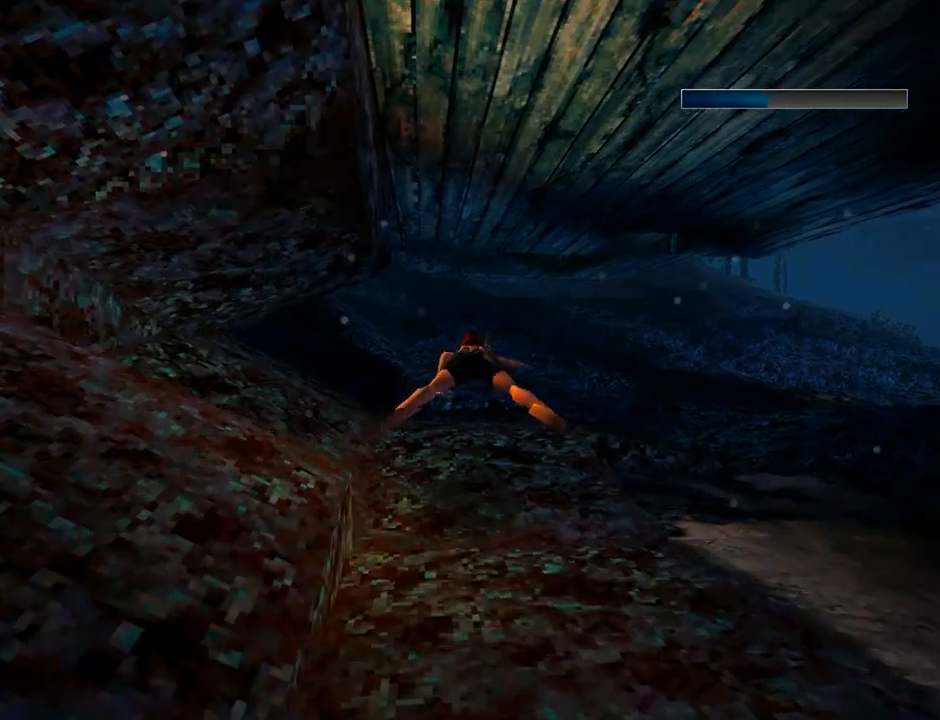
{"buttons": ["SQUARE", "L1", "DPAD_LEFT"], "left_stick": "center", "events": [[100, "L1", "down"], [133, "DPAD_LEFT", "down"]]}
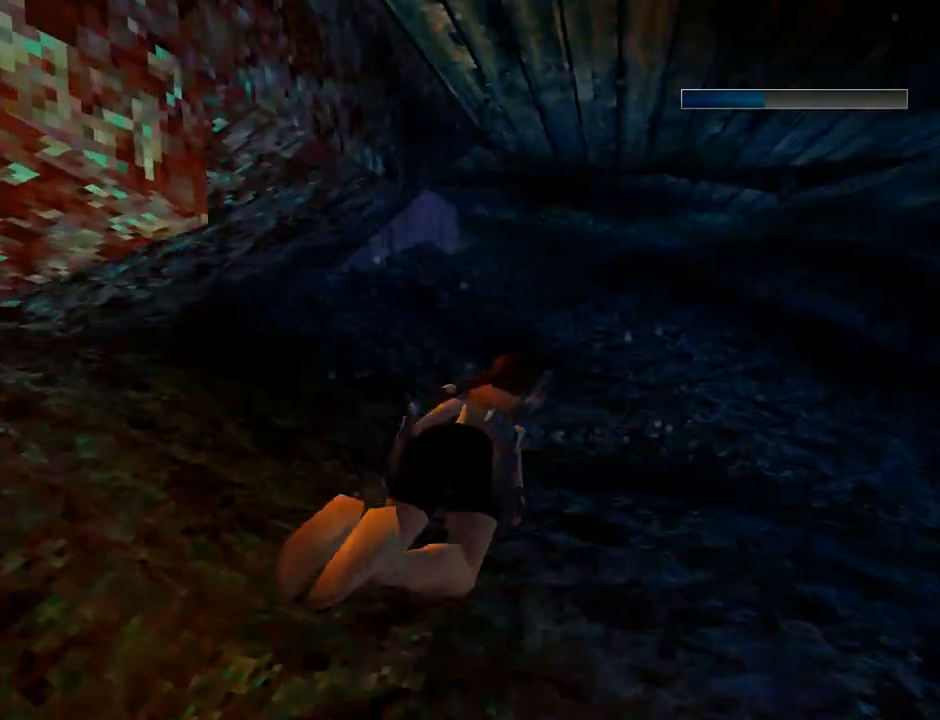
{"buttons": ["SQUARE", "L1"], "left_stick": "center", "events": [[167, "DPAD_LEFT", "up"]]}
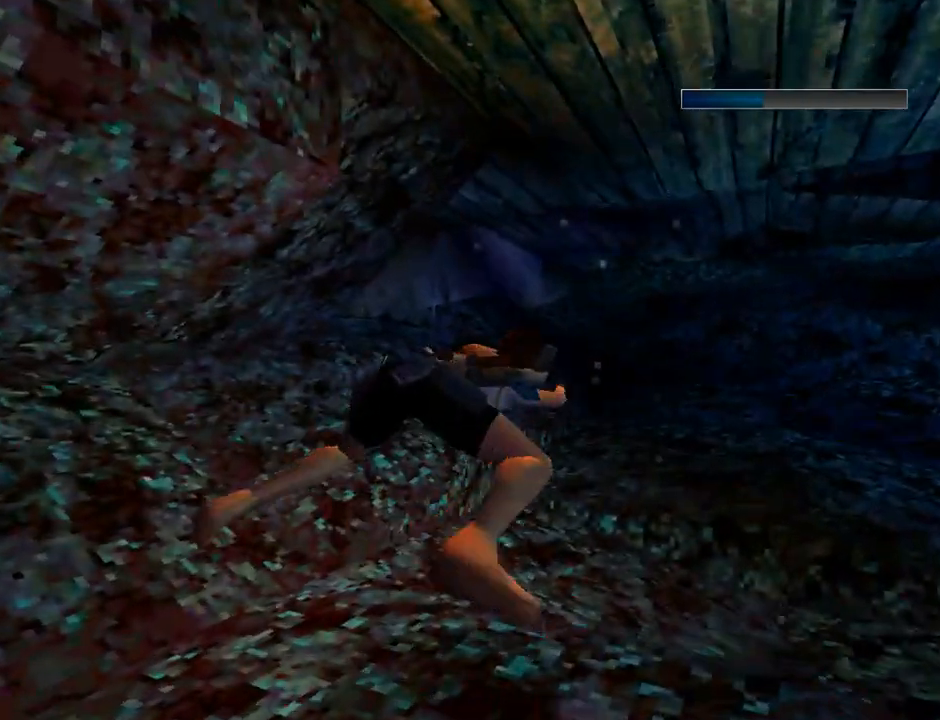
{"buttons": ["SQUARE", "L1"], "left_stick": "center", "events": []}
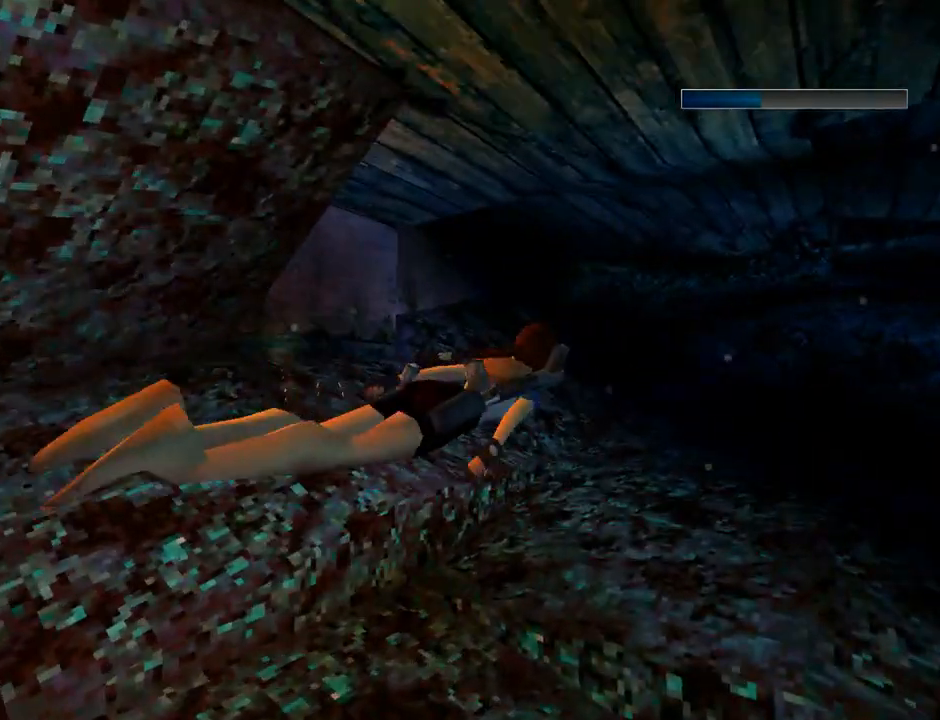
{"buttons": ["SQUARE"], "left_stick": "center", "events": [[200, "L1", "up"], [300, "DPAD_DOWN", "down"], [467, "DPAD_DOWN", "up"]]}
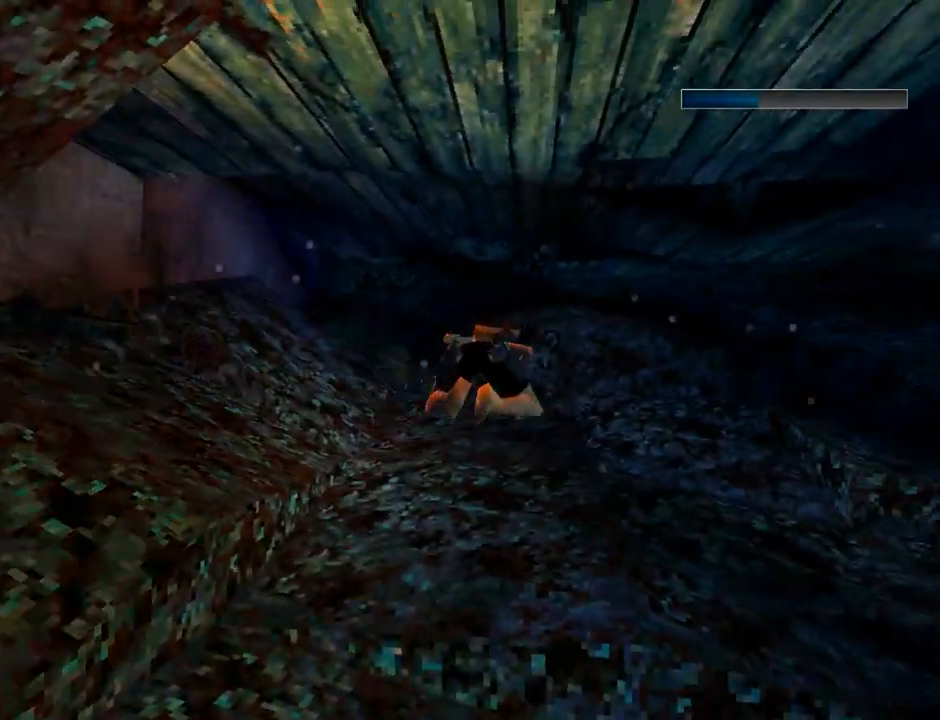
{"buttons": ["SQUARE"], "left_stick": "center", "events": []}
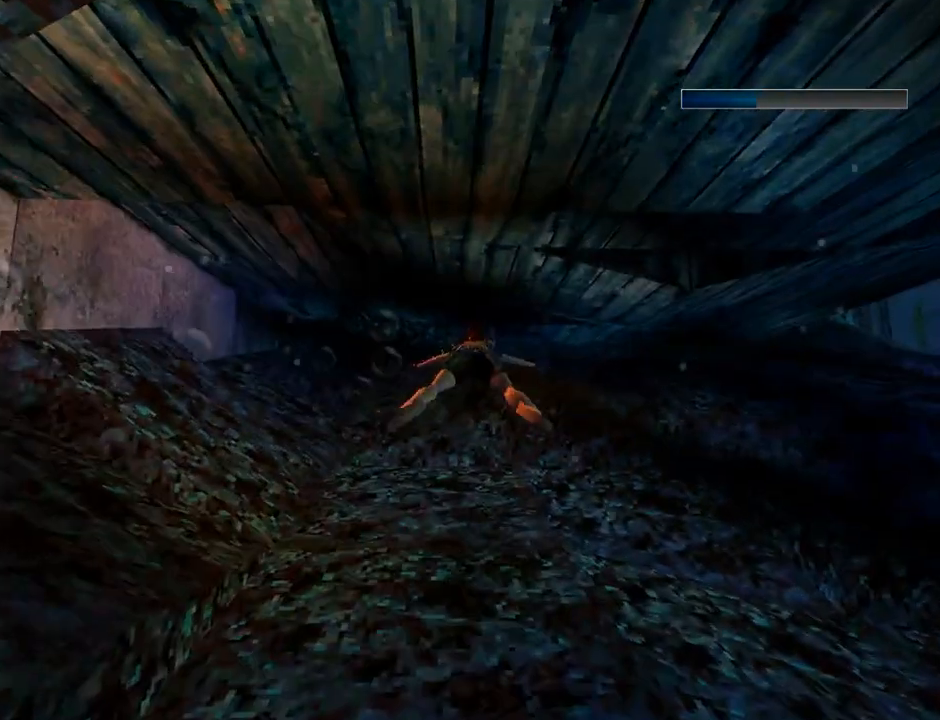
{"buttons": ["SQUARE"], "left_stick": "center", "events": []}
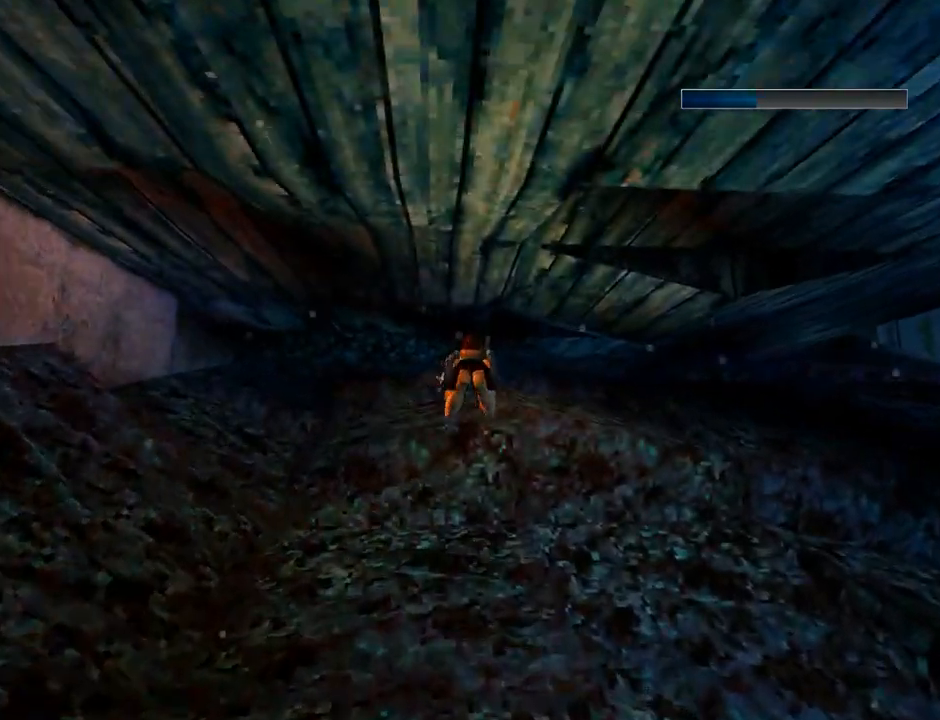
{"buttons": ["DPAD_RIGHT"], "left_stick": "center", "events": [[133, "DPAD_RIGHT", "down"], [133, "SQUARE", "up"]]}
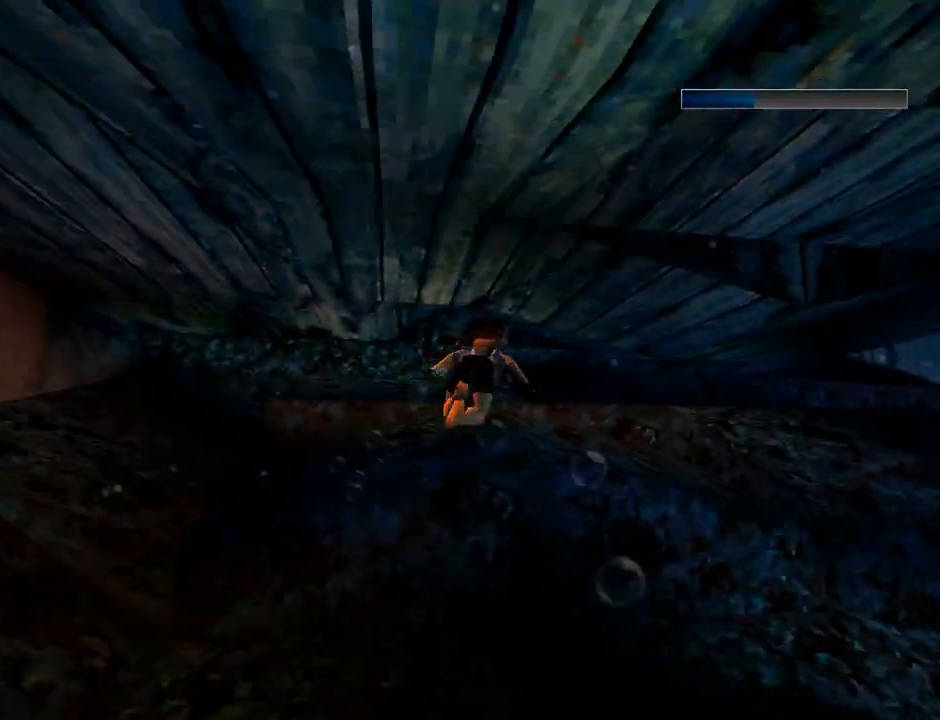
{"buttons": ["DPAD_UP", "DPAD_RIGHT"], "left_stick": "center", "events": [[433, "DPAD_UP", "down"]]}
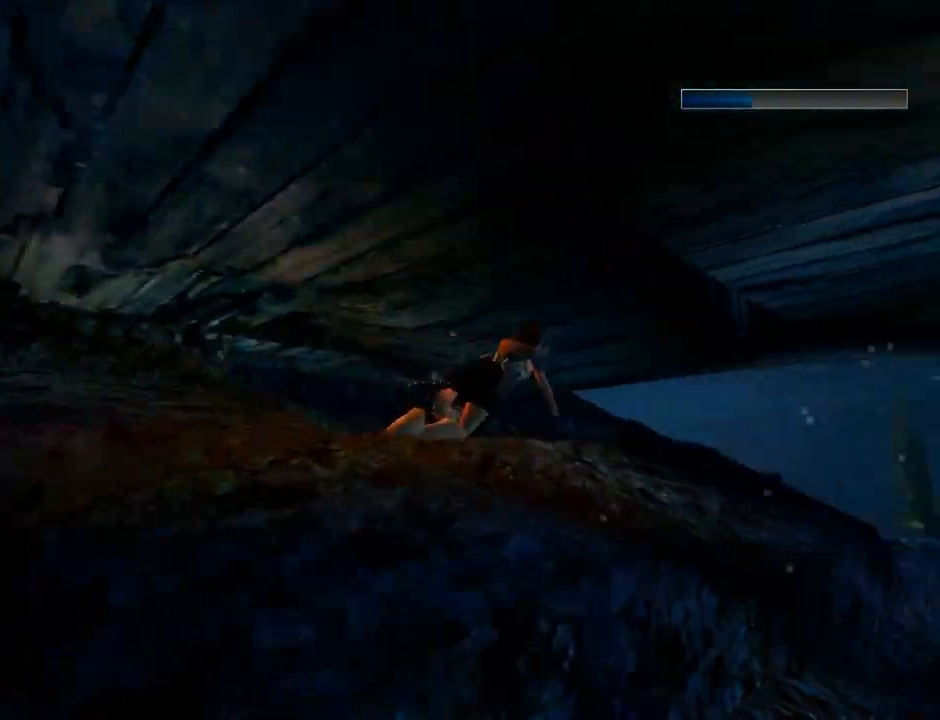
{"buttons": ["SQUARE"], "left_stick": "center", "events": [[67, "DPAD_RIGHT", "up"], [133, "SQUARE", "down"], [200, "DPAD_LEFT", "down"], [267, "DPAD_LEFT", "up"], [333, "DPAD_UP", "up"]]}
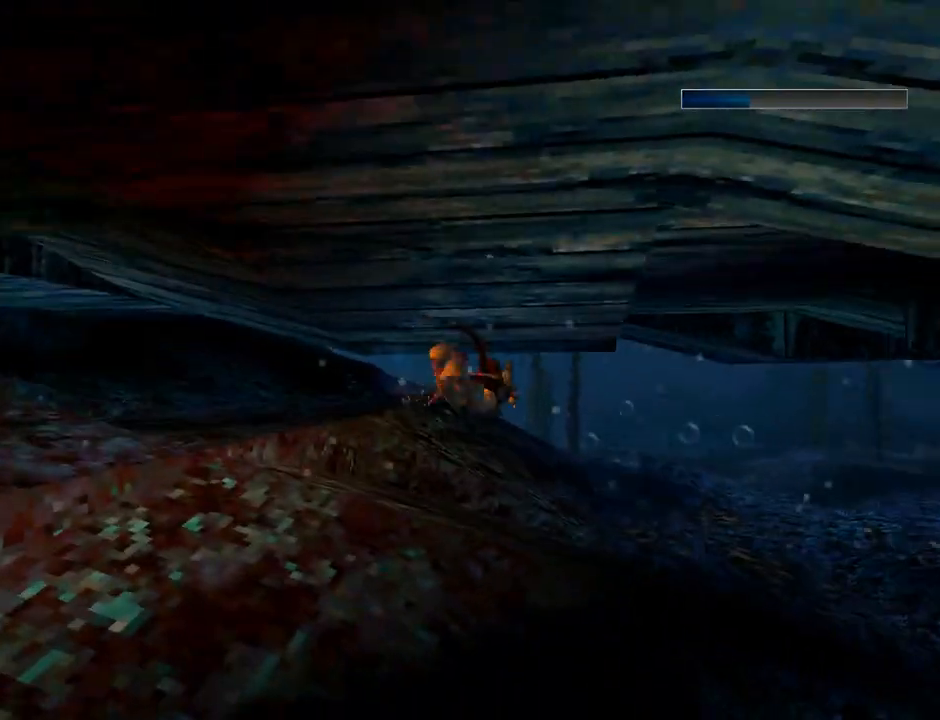
{"buttons": ["DPAD_LEFT"], "left_stick": "center", "events": [[133, "DPAD_LEFT", "down"], [167, "SQUARE", "up"]]}
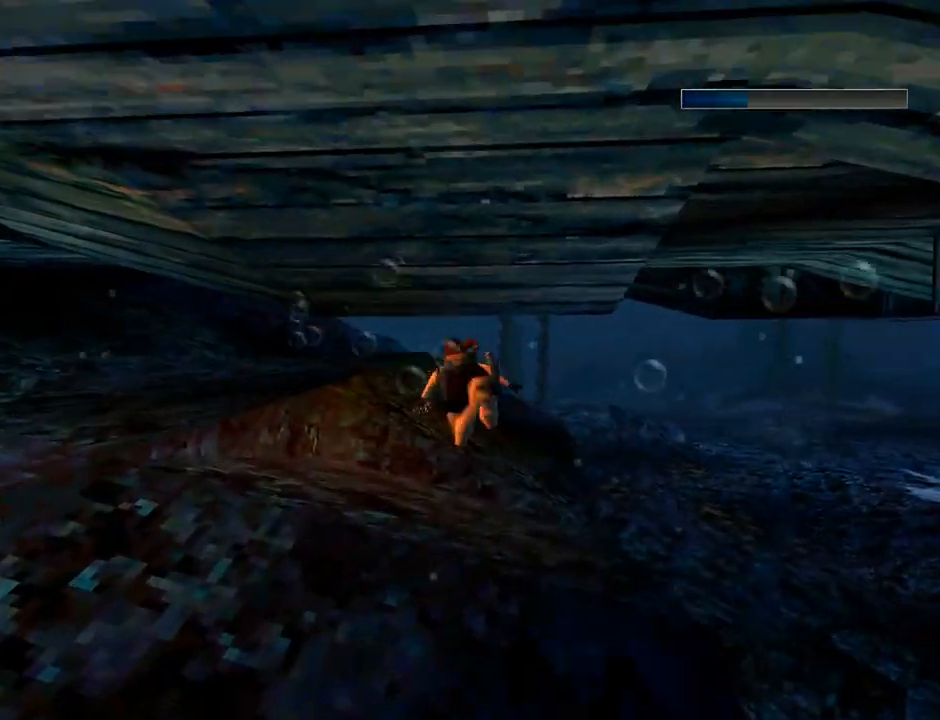
{"buttons": [], "left_stick": "center", "events": [[500, "DPAD_LEFT", "up"]]}
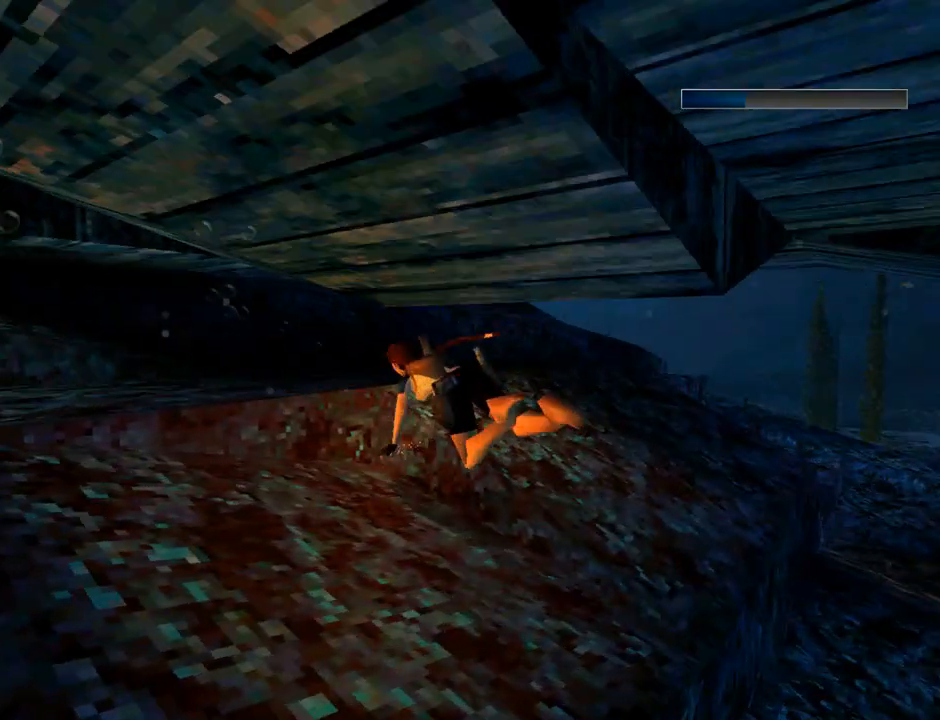
{"buttons": [], "left_stick": "center", "events": []}
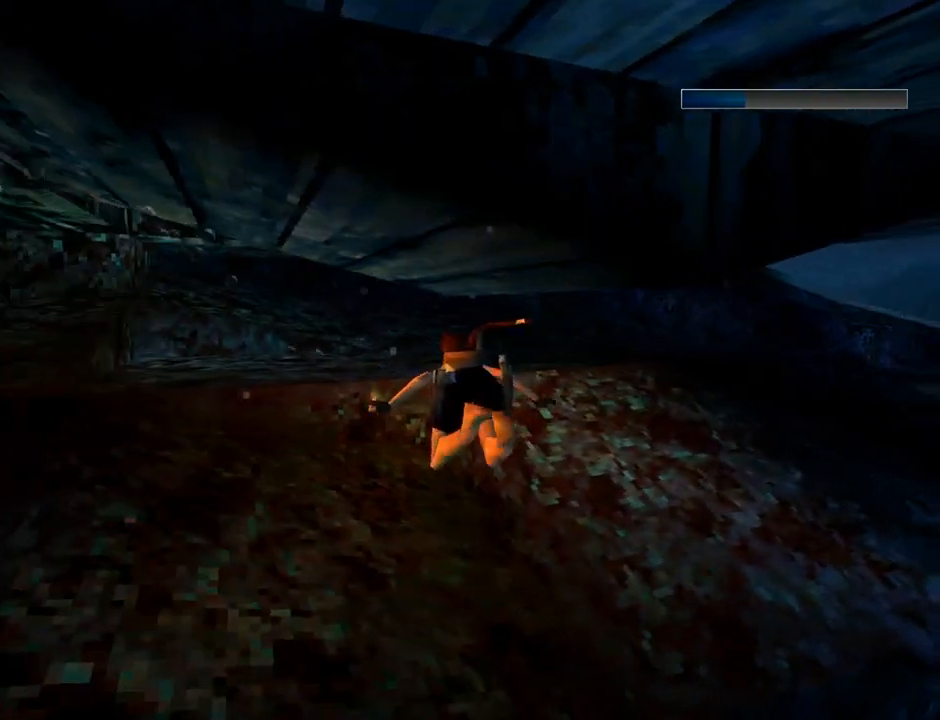
{"buttons": ["DPAD_DOWN", "DPAD_RIGHT"], "left_stick": "center", "events": [[400, "DPAD_RIGHT", "down"], [500, "DPAD_DOWN", "down"]]}
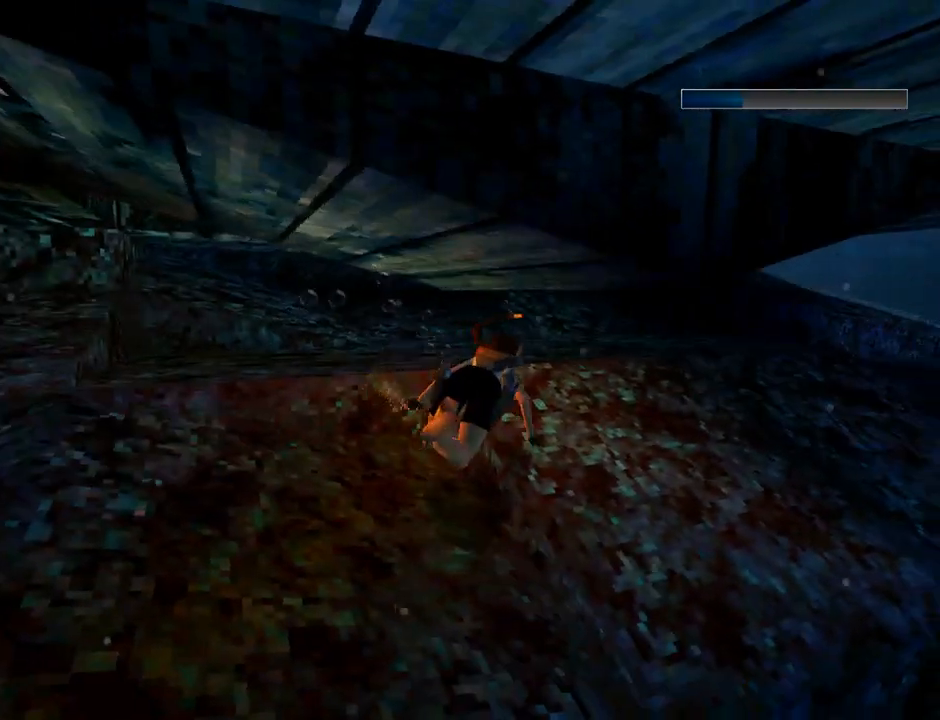
{"buttons": ["SQUARE"], "left_stick": "center", "events": [[200, "DPAD_DOWN", "up"], [433, "DPAD_RIGHT", "up"], [500, "SQUARE", "down"]]}
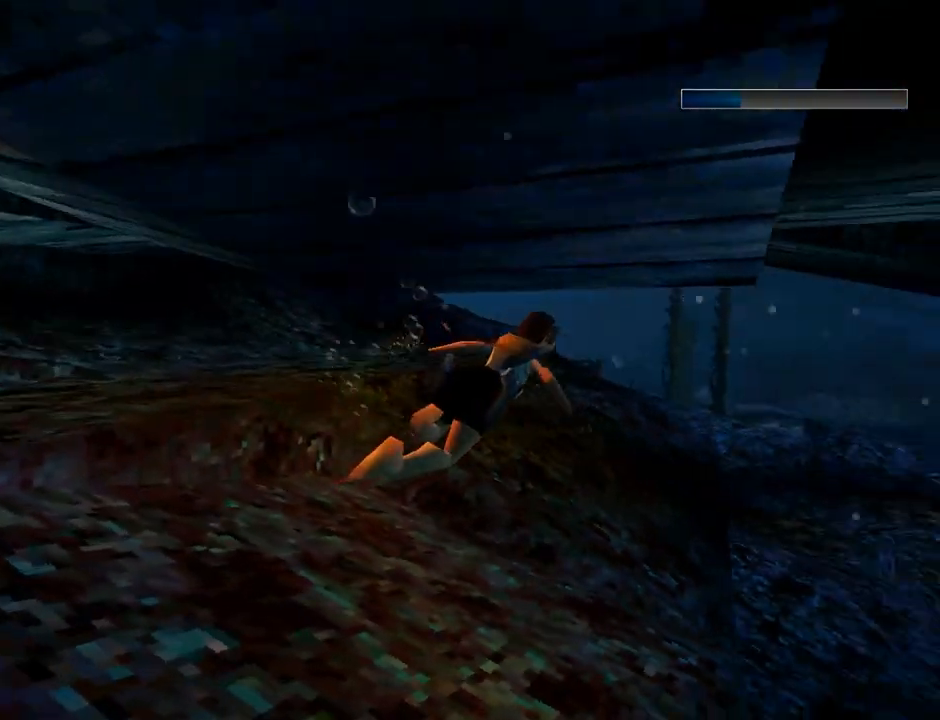
{"buttons": ["SQUARE", "DPAD_RIGHT"], "left_stick": "center", "events": [[100, "DPAD_RIGHT", "down"]]}
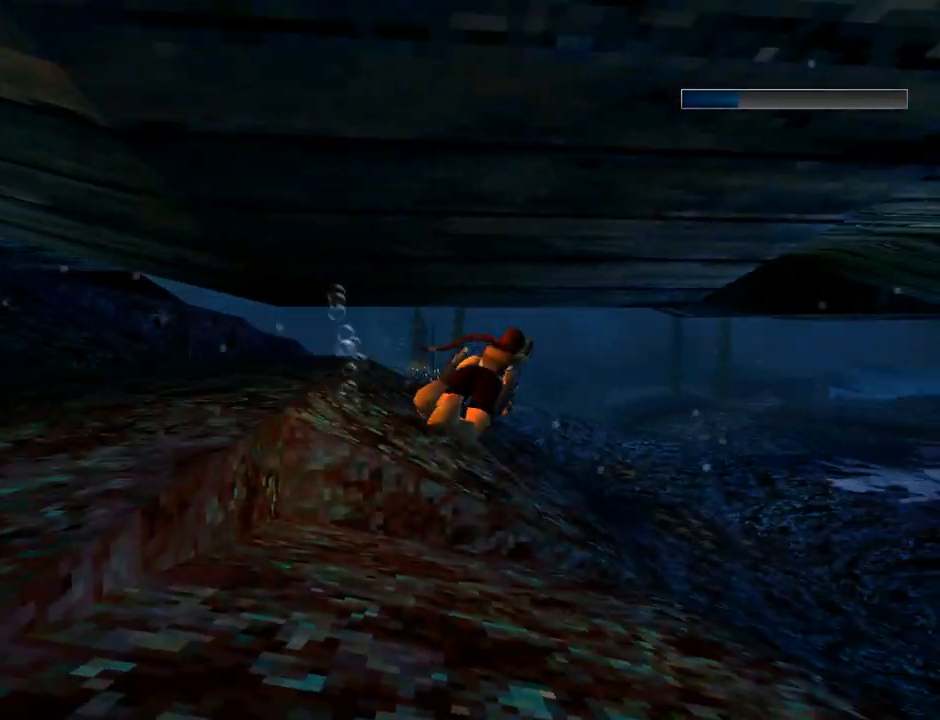
{"buttons": ["SQUARE", "DPAD_LEFT"], "left_stick": "center", "events": [[33, "DPAD_RIGHT", "up"], [300, "DPAD_LEFT", "down"]]}
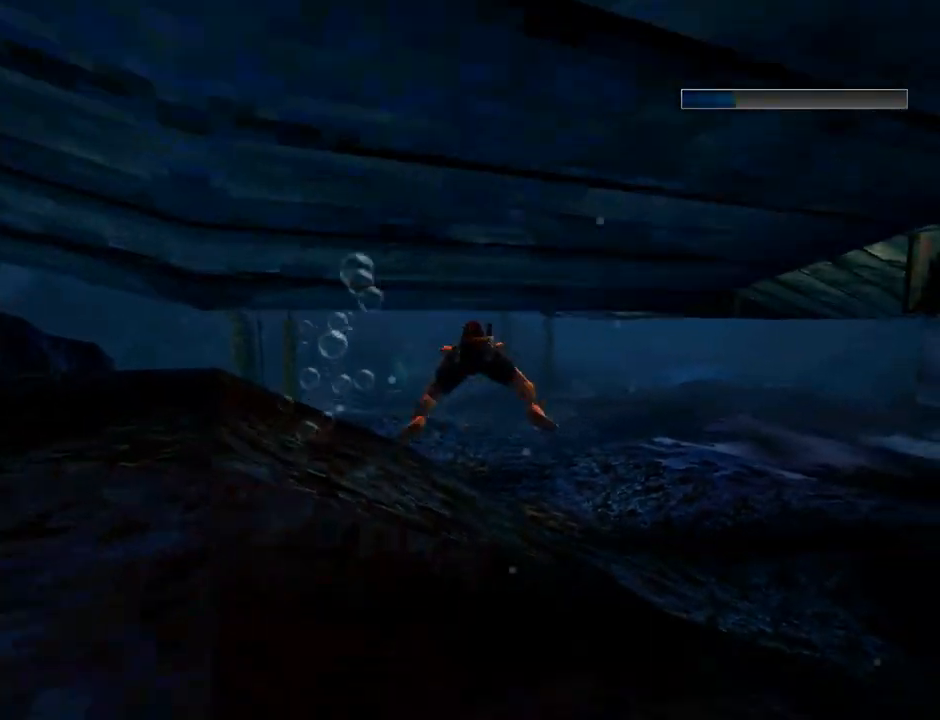
{"buttons": ["SQUARE"], "left_stick": "center", "events": [[433, "DPAD_LEFT", "up"]]}
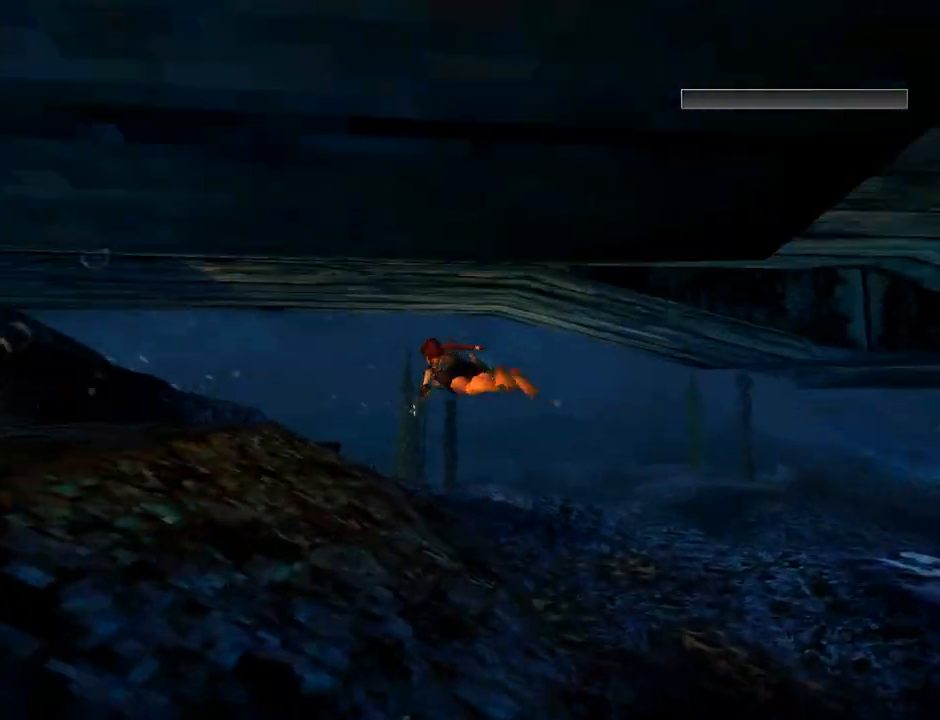
{"buttons": ["SQUARE", "DPAD_UP"], "left_stick": "center", "events": [[200, "SQUARE", "up"], [267, "DPAD_LEFT", "down"], [400, "DPAD_UP", "down"], [400, "SQUARE", "down"], [467, "DPAD_LEFT", "up"]]}
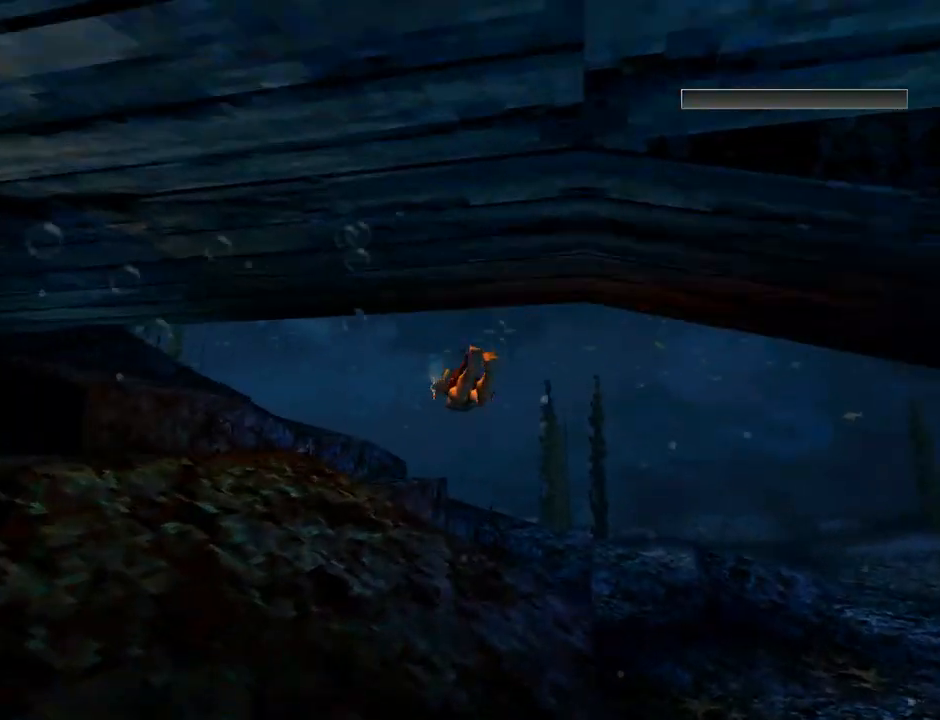
{"buttons": ["SQUARE", "DPAD_LEFT"], "left_stick": "center", "events": [[133, "DPAD_UP", "up"], [467, "DPAD_LEFT", "down"]]}
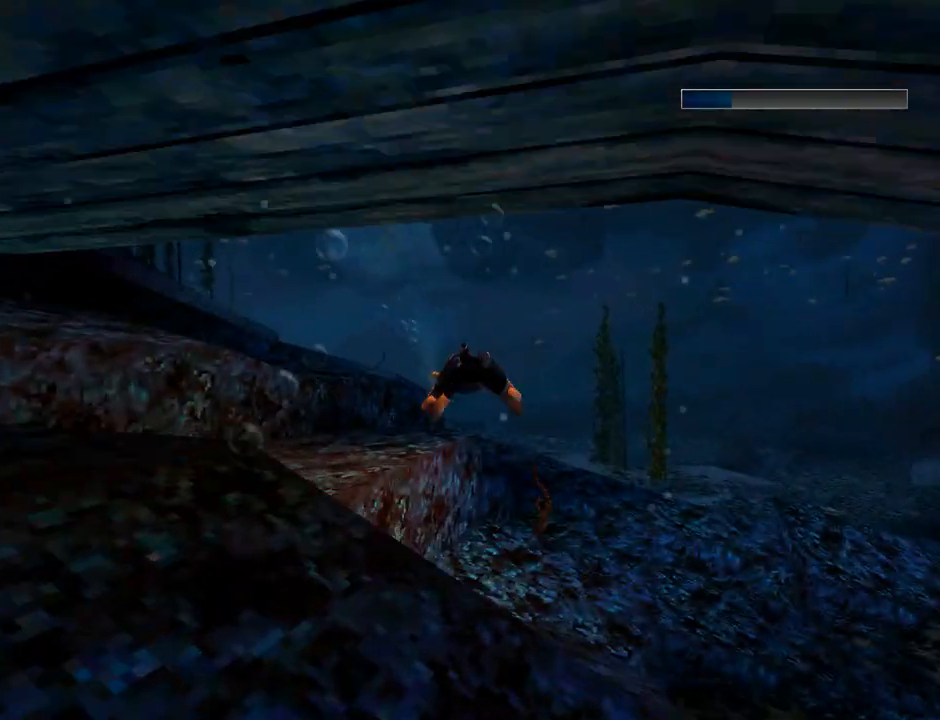
{"buttons": ["SQUARE", "DPAD_DOWN"], "left_stick": "center", "events": [[333, "DPAD_DOWN", "down"], [367, "DPAD_LEFT", "up"]]}
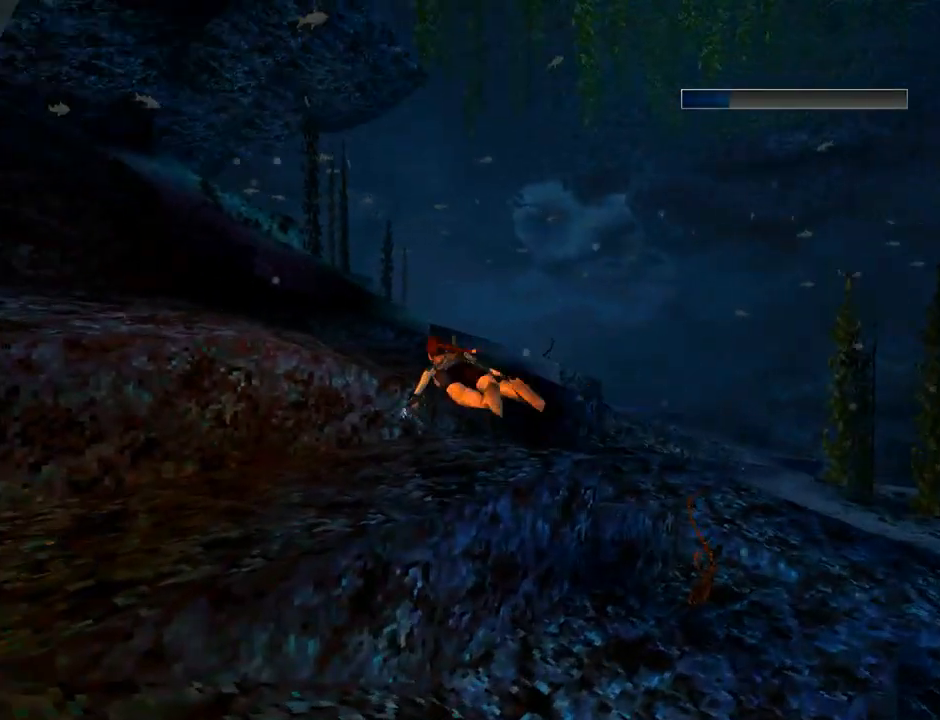
{"buttons": ["SQUARE", "DPAD_LEFT"], "left_stick": "center", "events": [[200, "DPAD_LEFT", "down"], [233, "DPAD_DOWN", "up"]]}
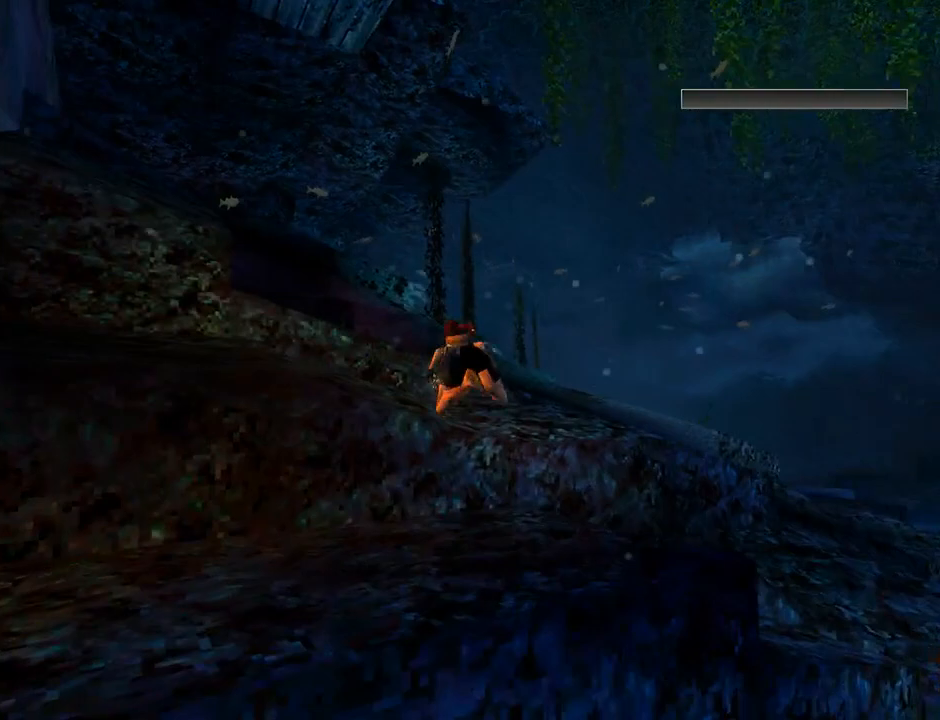
{"buttons": ["DPAD_DOWN"], "left_stick": "center", "events": [[67, "SQUARE", "up"], [333, "DPAD_DOWN", "down"], [367, "DPAD_LEFT", "up"]]}
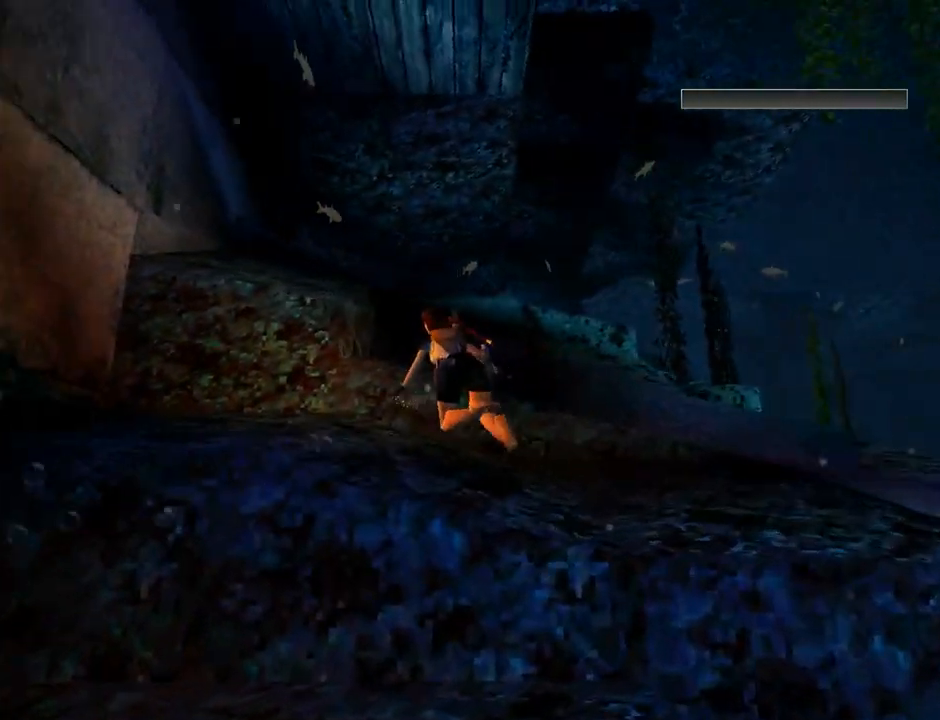
{"buttons": [], "left_stick": "center", "events": [[67, "DPAD_RIGHT", "down"], [233, "DPAD_DOWN", "up"], [233, "DPAD_RIGHT", "up"]]}